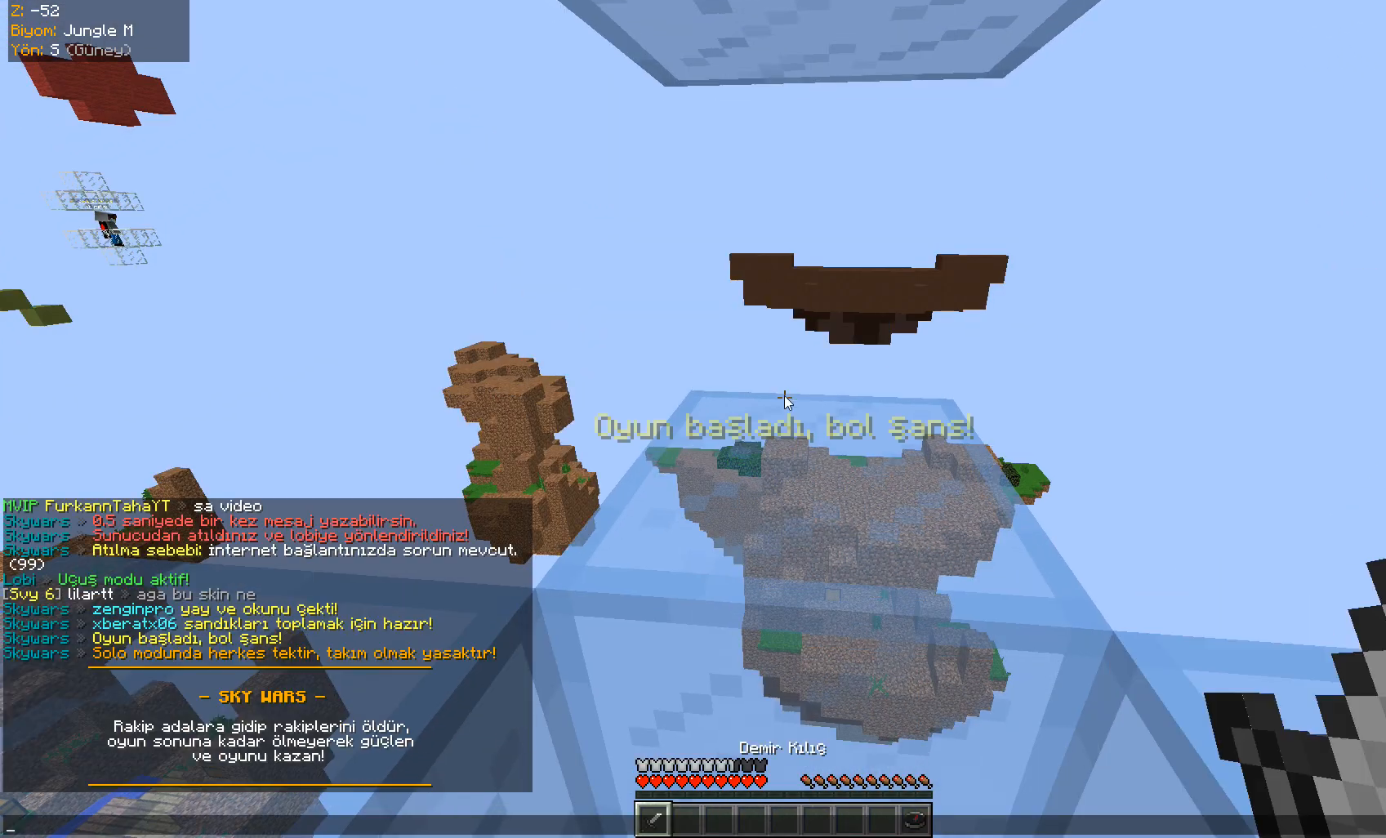
Gameplay with keyboard and mouse; each line is a JSON object with the keys and mouse buttons held at the frame after it. "events" lists presses ("down") and releases ("up") of "a", "d", "s", "space", "w", "mouse_left" and "mouse_right" between this image and that frame as [ms after this image, input, new state], when the widget could be followed in between. "mouse_left", "mouse_right" = the "left", "right" buttons of the "mouse" list. No other keys are recorded. Fast repeated clicks can show as one long hold. Mouse movement is not recorded.
{"keys": [], "mouse": [], "events": []}
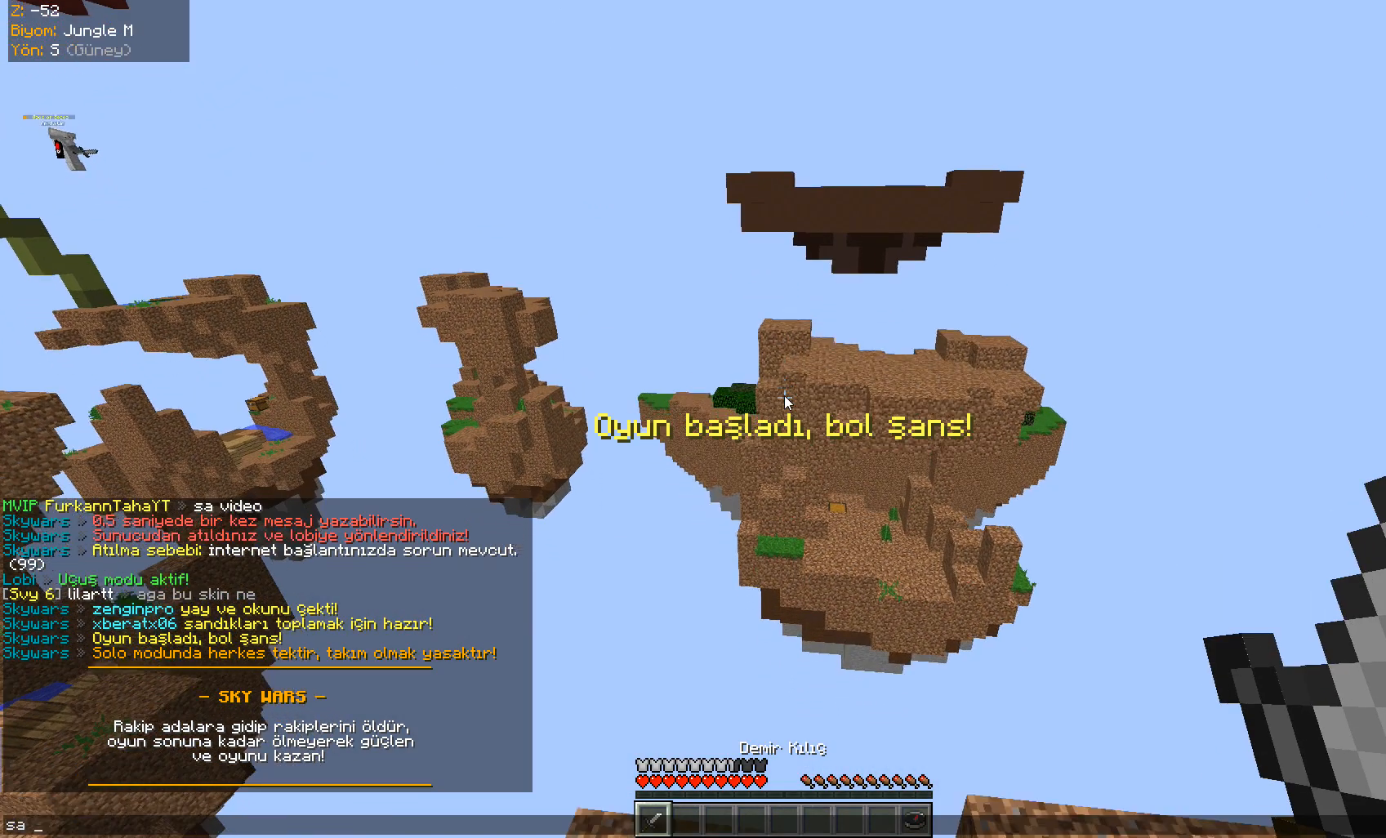
{"keys": [], "mouse": [], "events": []}
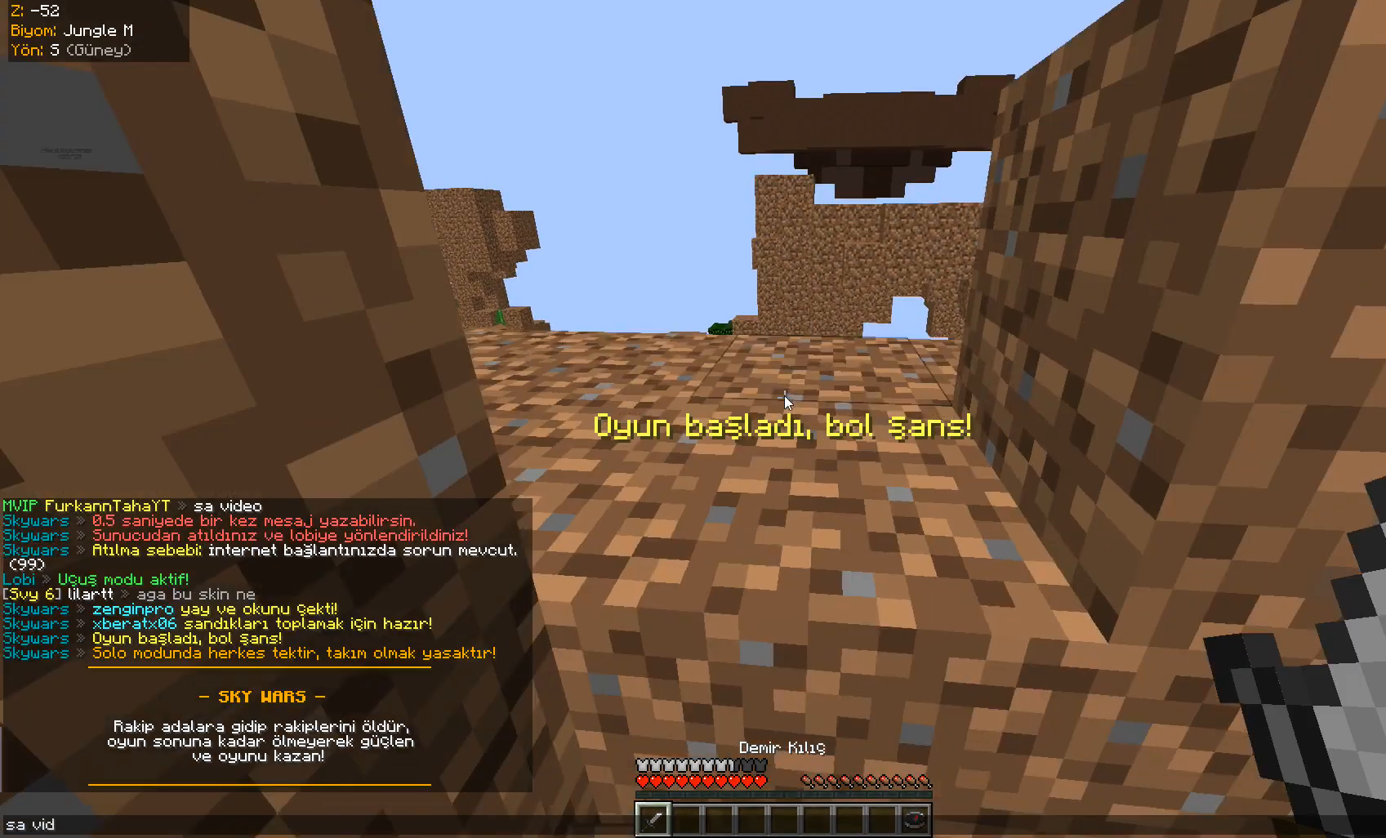
{"keys": [], "mouse": [], "events": []}
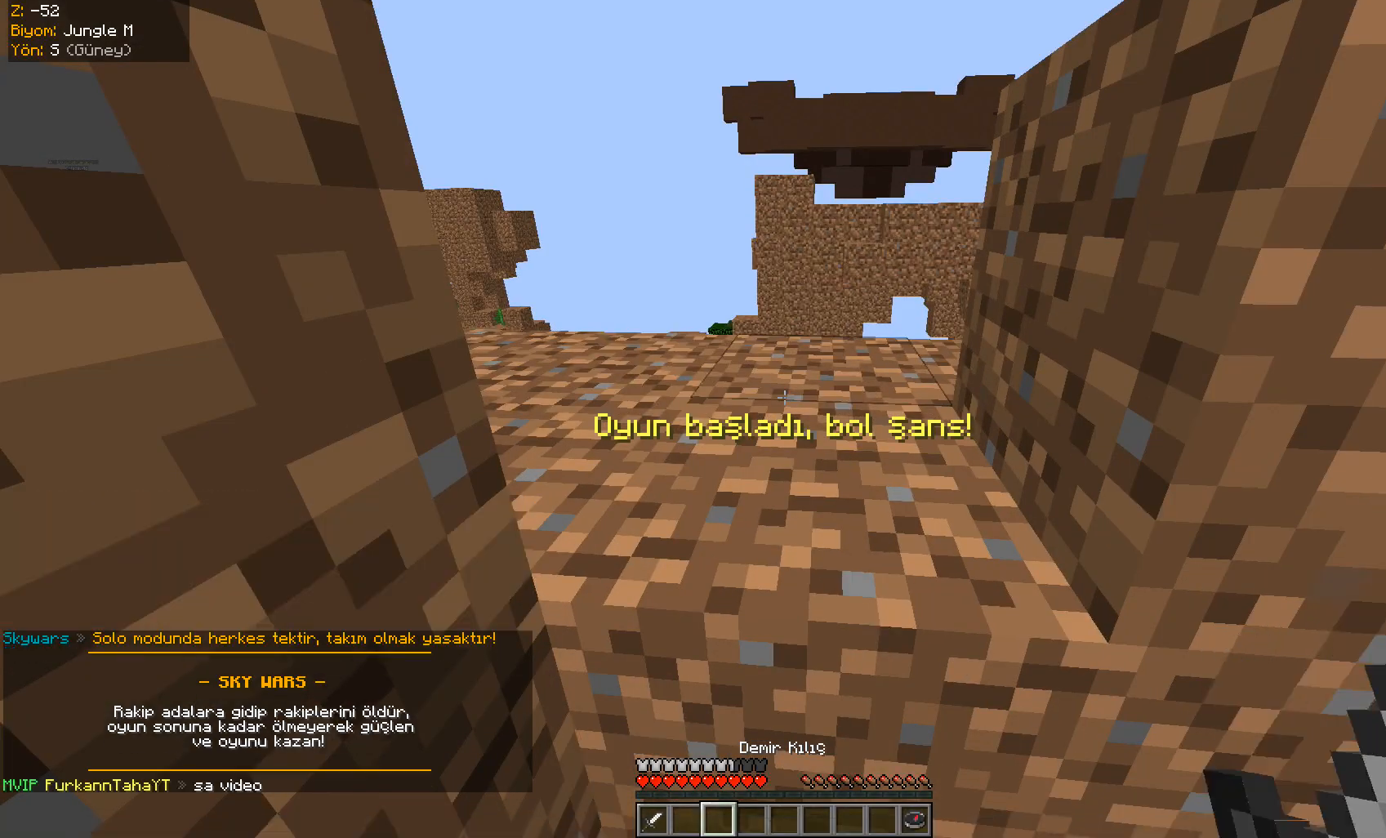
{"keys": ["a"], "mouse": ["left"], "events": [[418, "a", "down"], [418, "mouse_left", "down"]]}
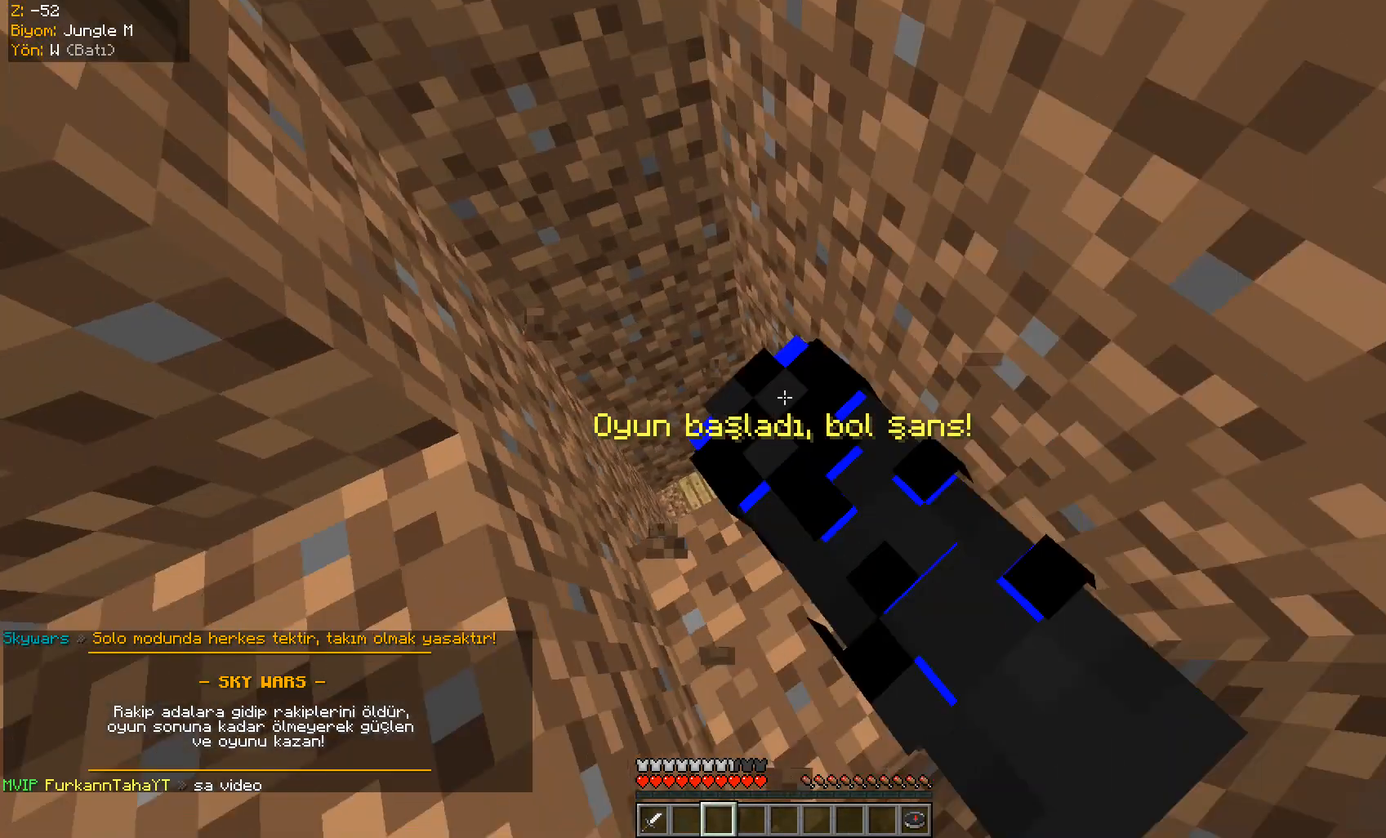
{"keys": ["a", "w"], "mouse": ["left"], "events": [[100, "mouse_left", "up"], [150, "w", "down"], [183, "a", "up"], [300, "a", "down"], [417, "mouse_left", "down"]]}
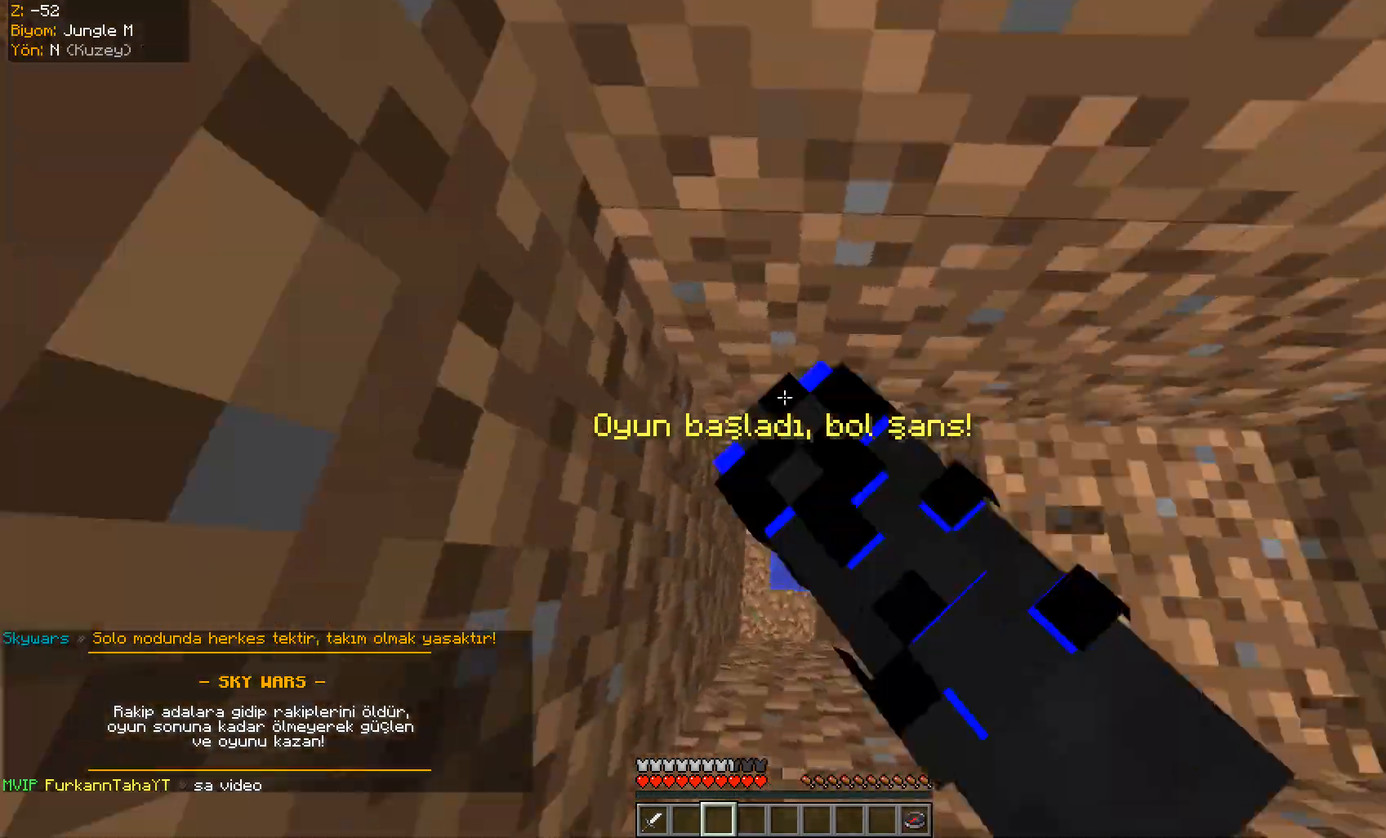
{"keys": ["w"], "mouse": ["left"], "events": [[101, "mouse_left", "up"], [117, "mouse_left", "down"], [184, "a", "up"], [201, "d", "down"], [334, "mouse_left", "up"], [451, "d", "up"], [451, "mouse_left", "down"]]}
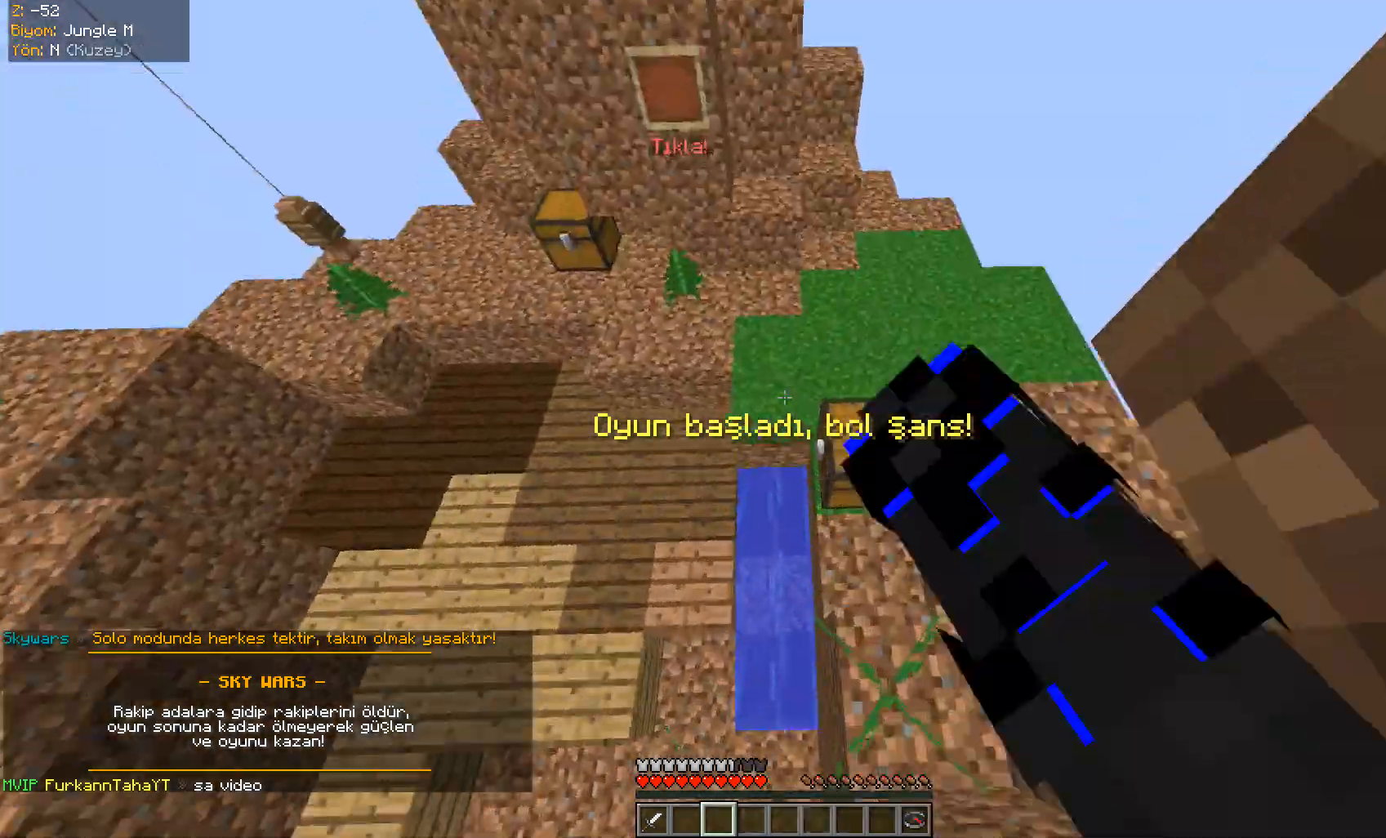
{"keys": ["a", "space", "w"], "mouse": ["left"]}
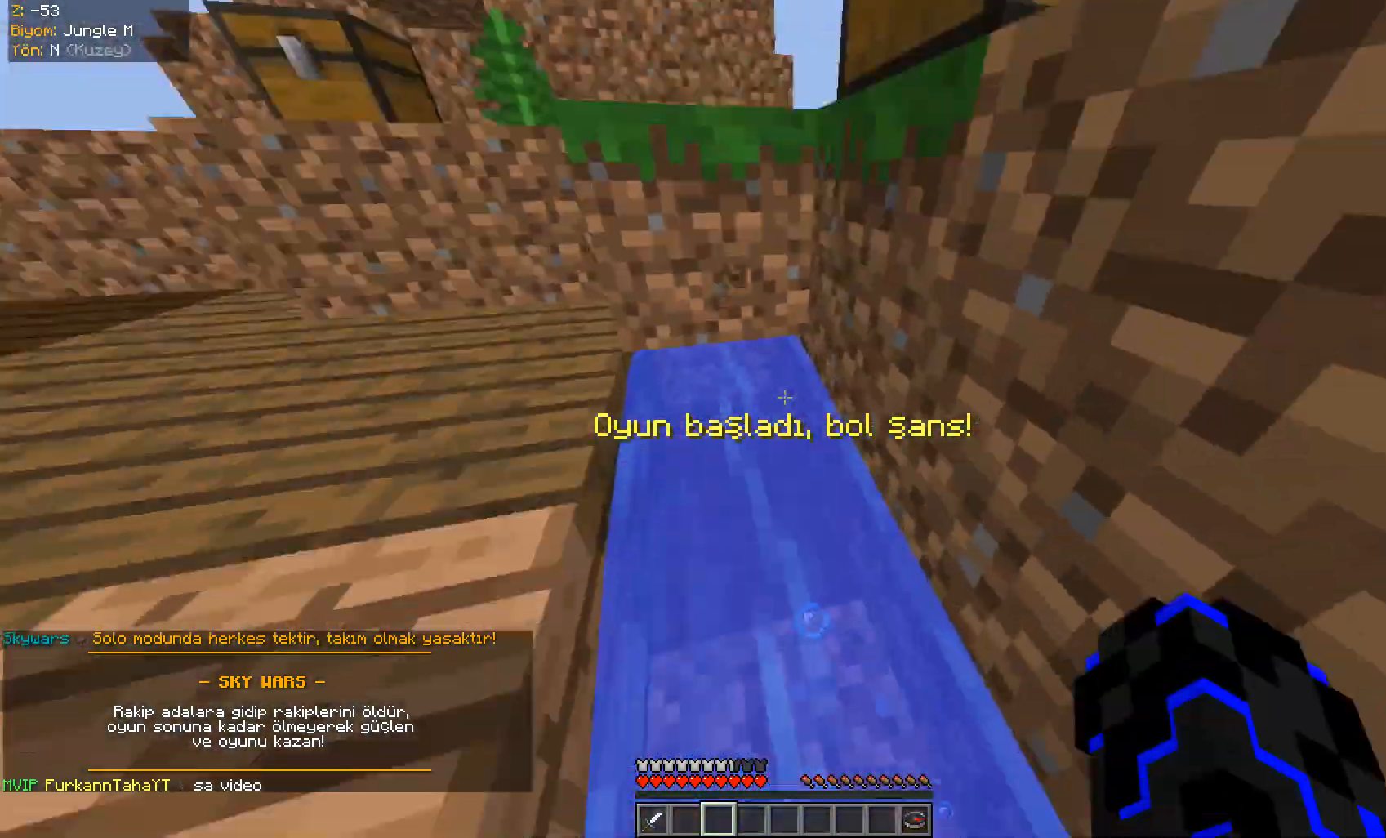
{"keys": ["a", "s", "space"], "mouse": [], "events": [[84, "mouse_left", "up"], [151, "mouse_left", "down"], [251, "w", "up"], [451, "mouse_left", "up"], [451, "s", "down"]]}